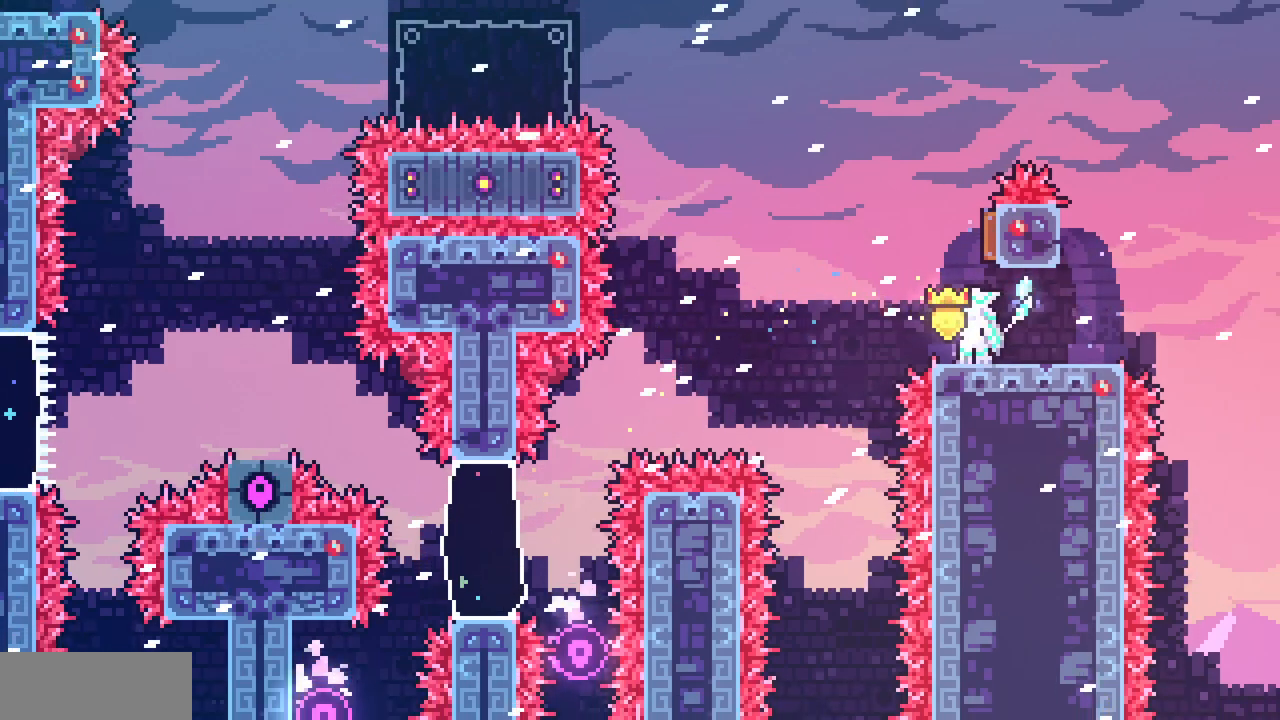
Gameplay with keyboard; each line is a JSON object with the keys held at the frame after it. "events" lists presses ("down") and releases ("up") of "c", "d", "down", "left", "right", "shift", "up", "x" and "z" between this image and that frame as [ms after this image, input, new state], when the widget could be followed in between. No other keys are recorded. Mouse input is not recorded.
{"keys": ["left", "z"], "events": [[67, "z", "down"], [217, "left", "down"]]}
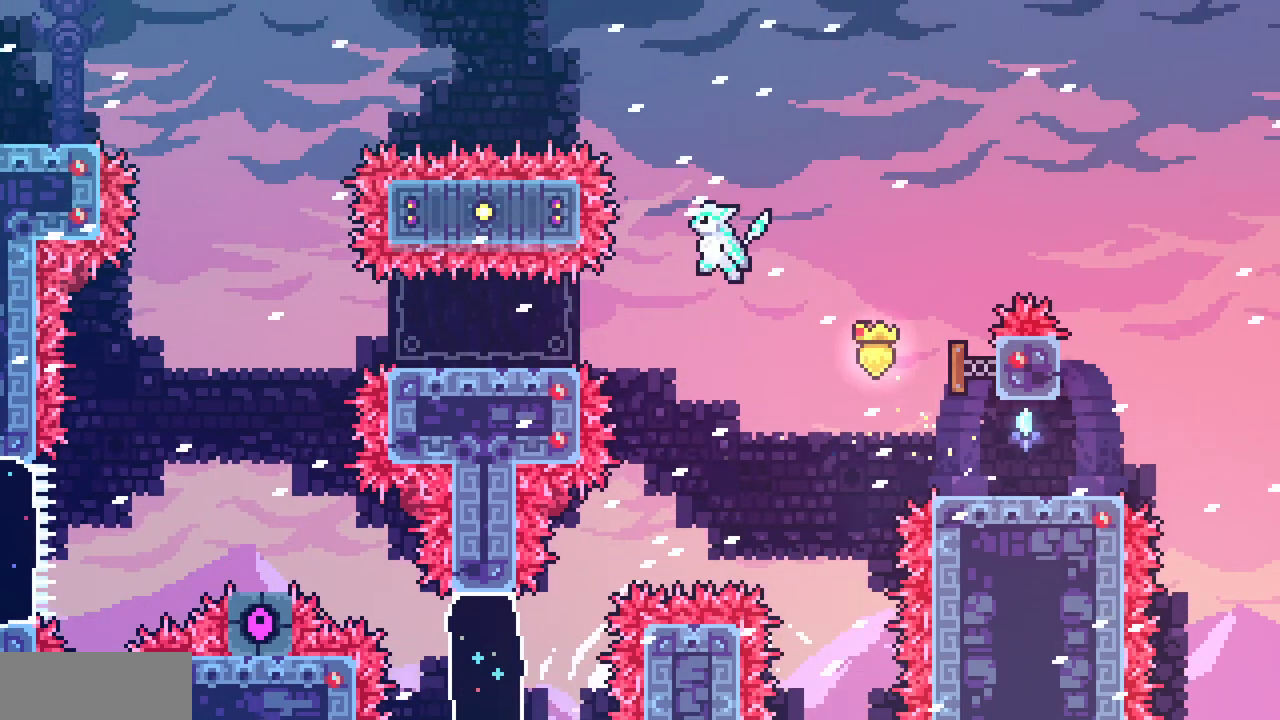
{"keys": ["left"], "events": [[400, "z", "up"]]}
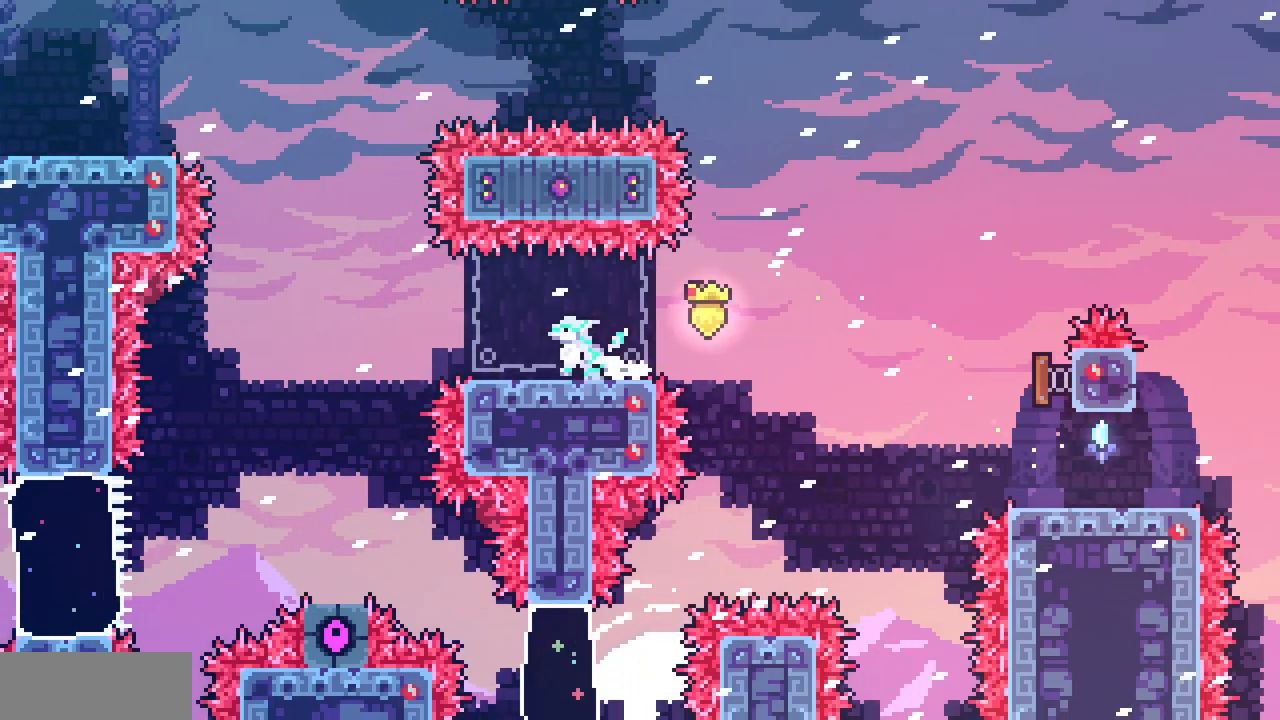
{"keys": ["left", "z"], "events": [[350, "z", "down"]]}
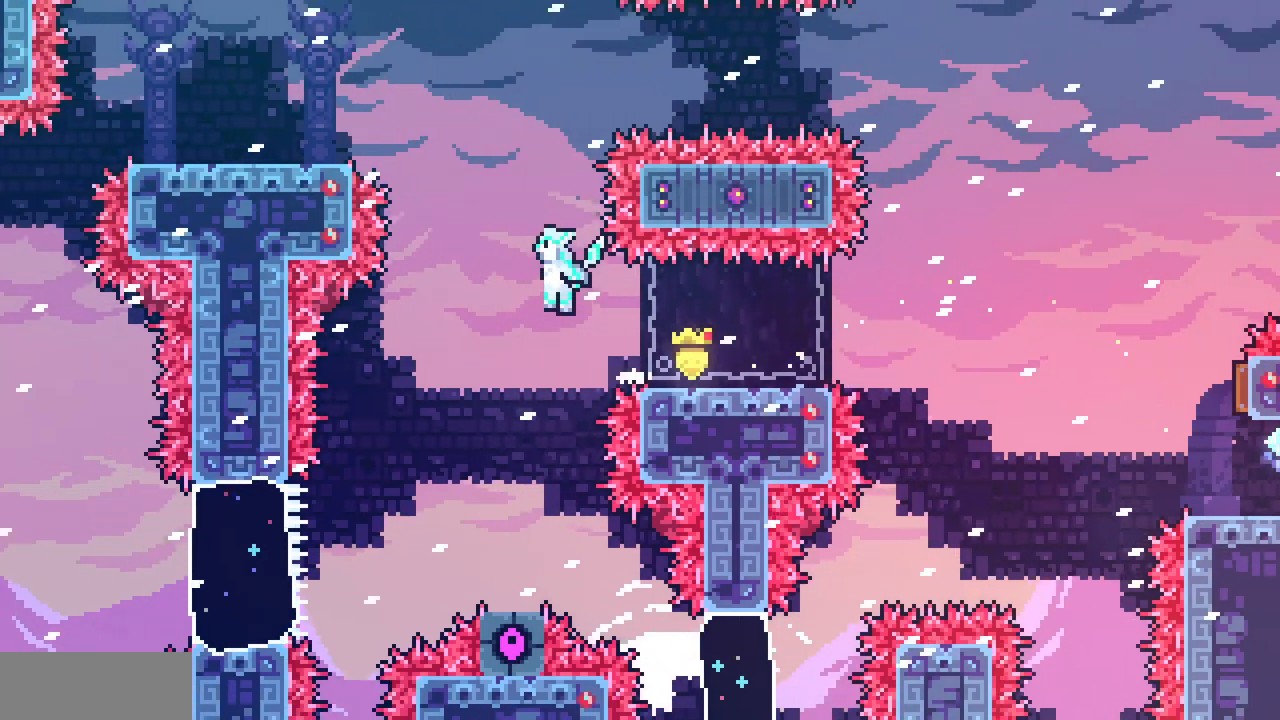
{"keys": ["c", "up"], "events": [[333, "c", "down"], [333, "left", "up"], [333, "up", "down"], [333, "z", "up"]]}
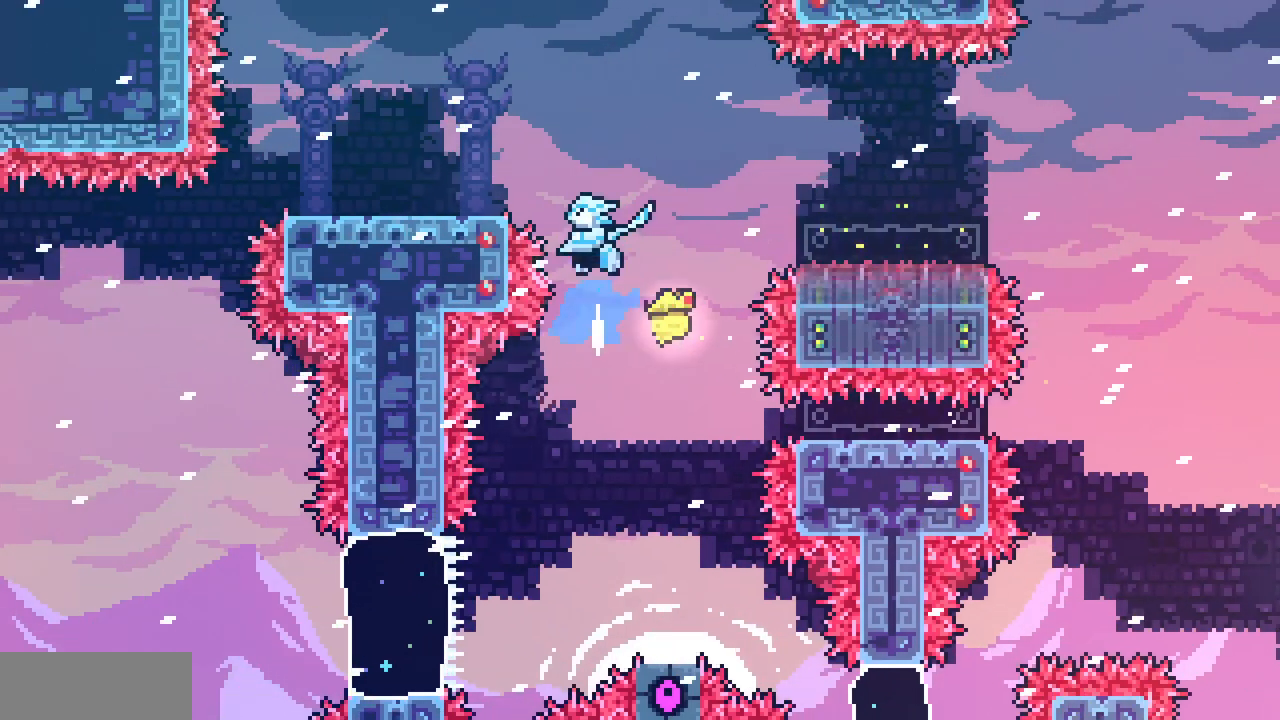
{"keys": ["left", "z"], "events": [[17, "c", "up"], [17, "left", "down"], [50, "up", "up"], [450, "z", "down"]]}
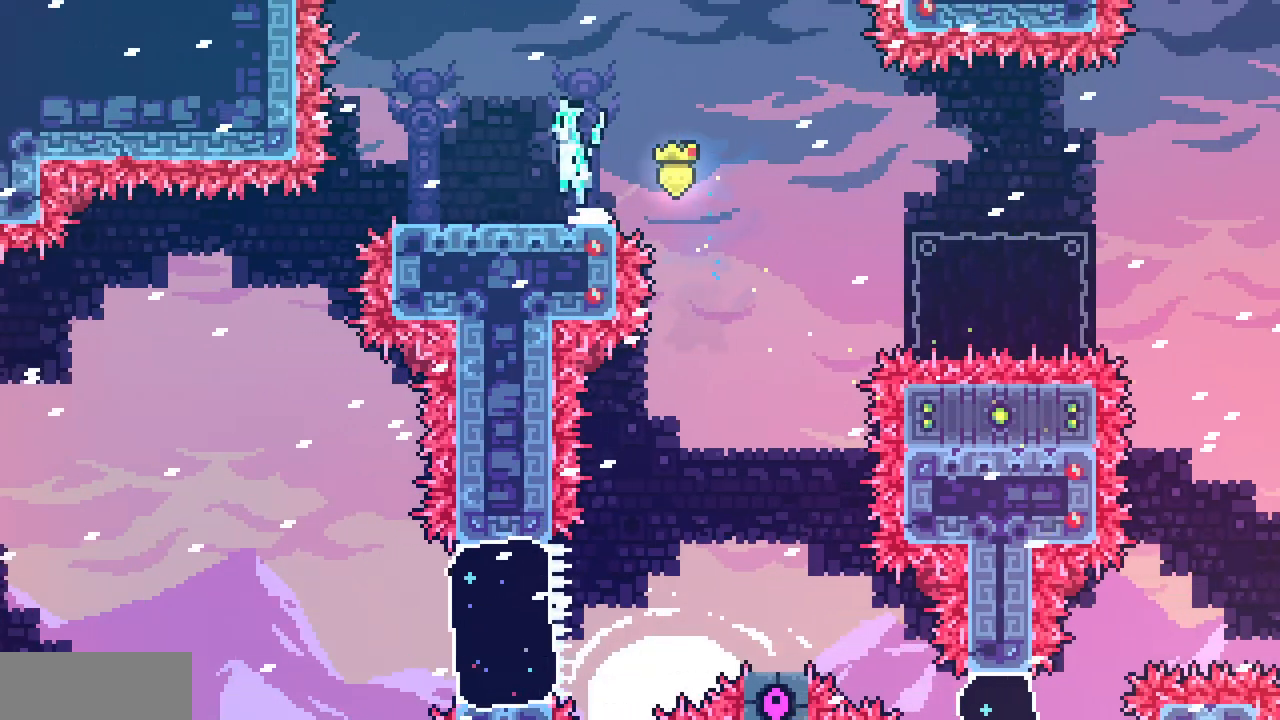
{"keys": ["up"]}
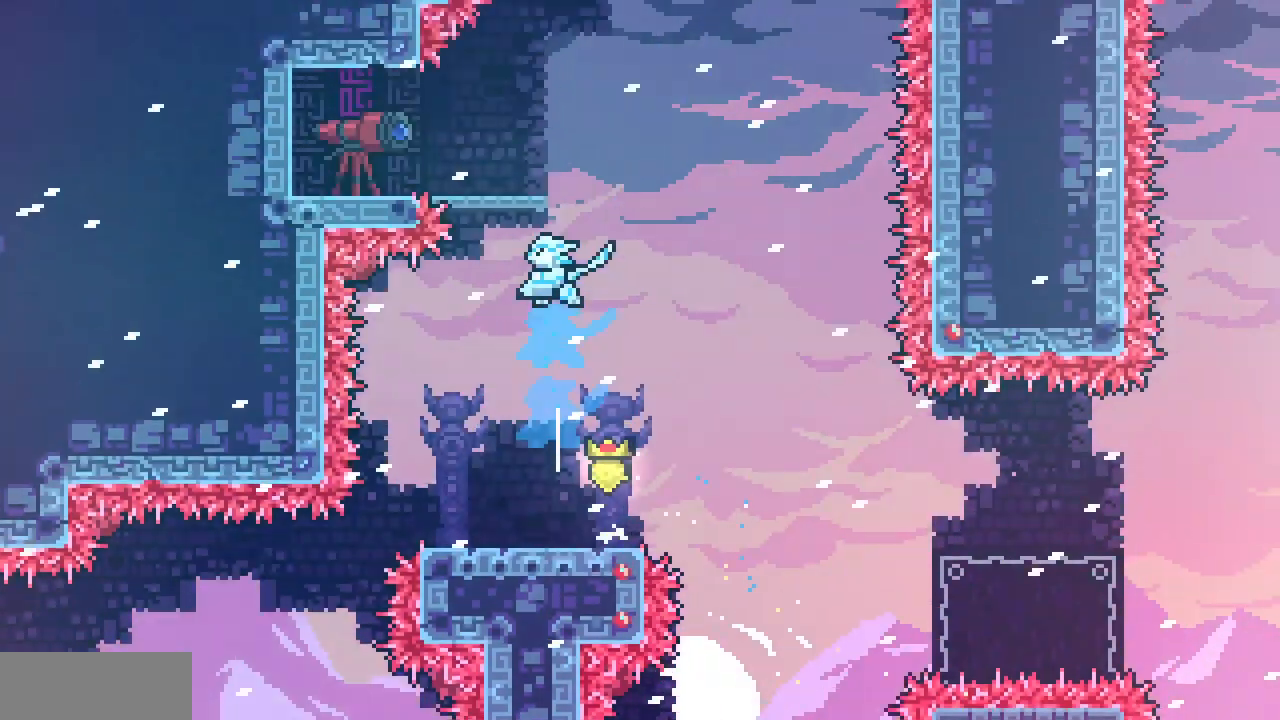
{"keys": []}
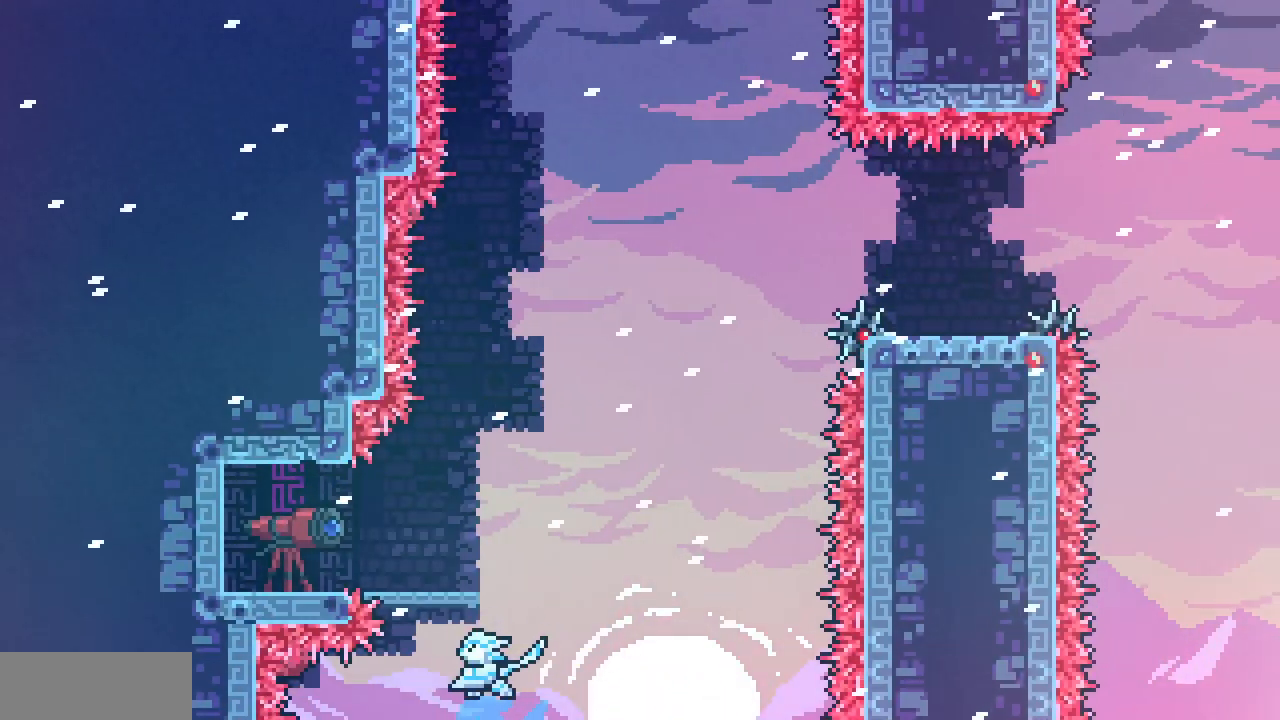
{"keys": [], "events": [[33, "left", "down"], [383, "left", "up"]]}
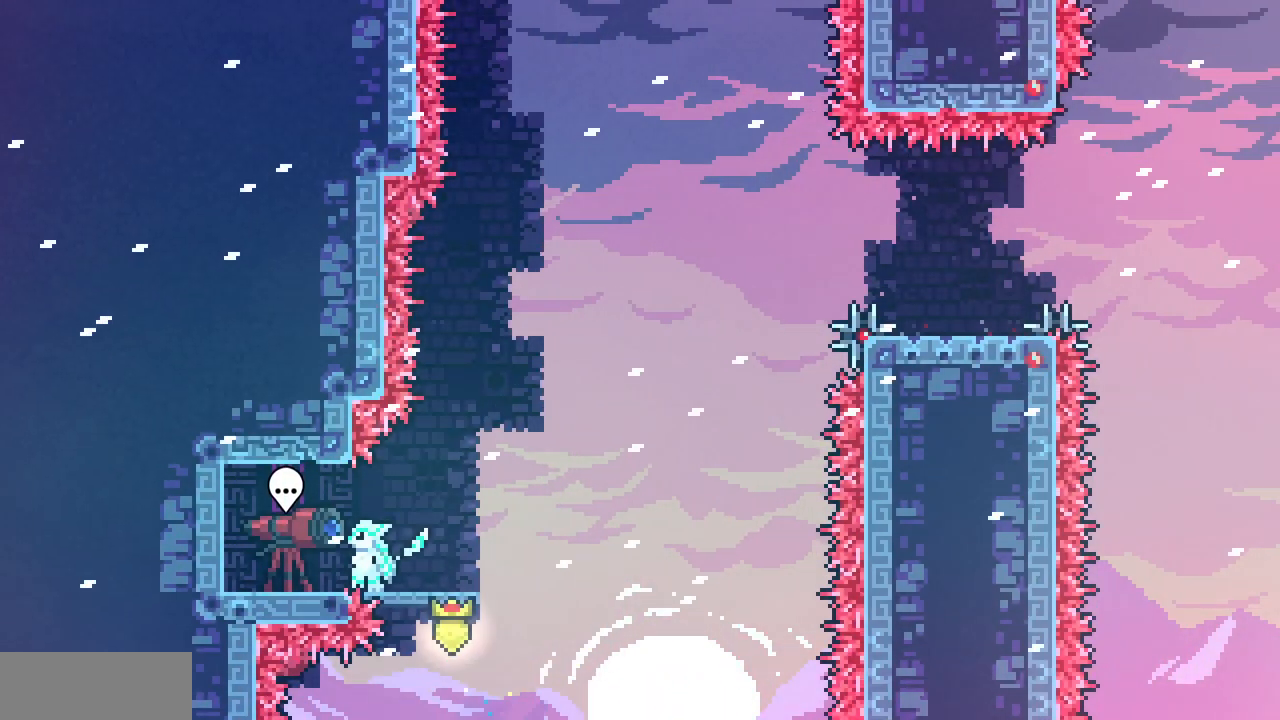
{"keys": [], "events": [[100, "left", "down"], [150, "left", "up"]]}
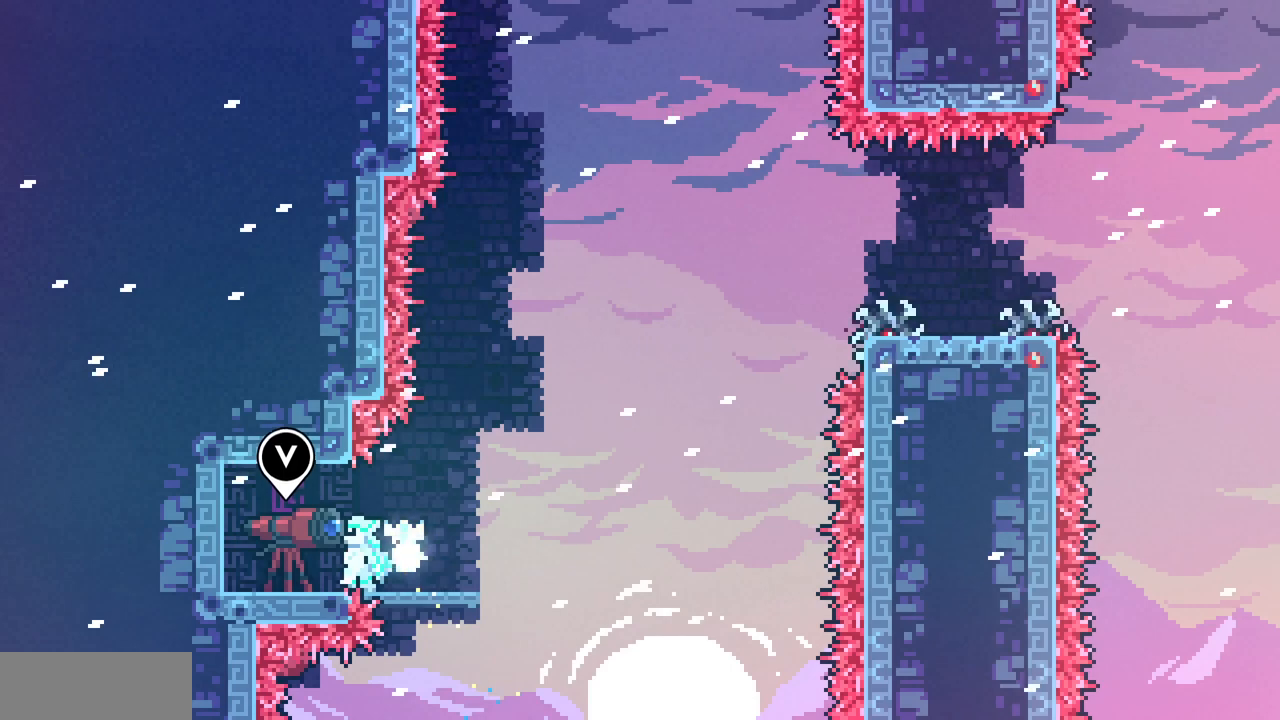
{"keys": [], "events": []}
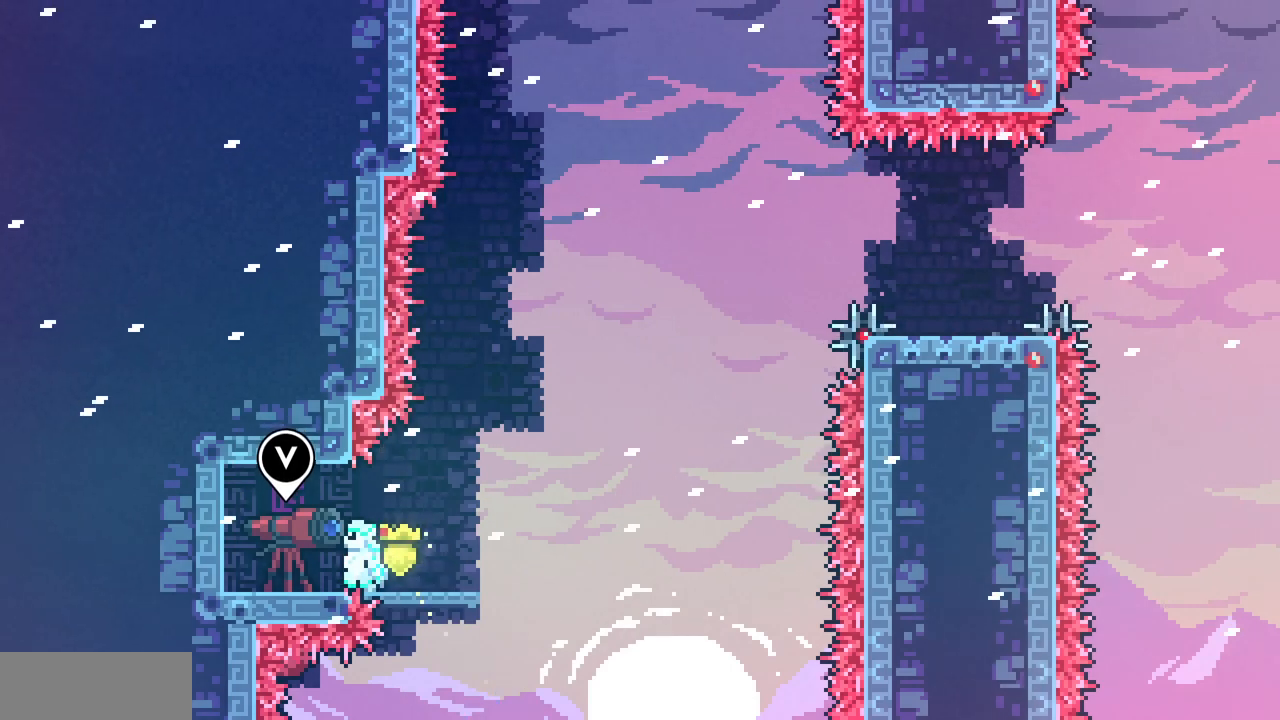
{"keys": [], "events": []}
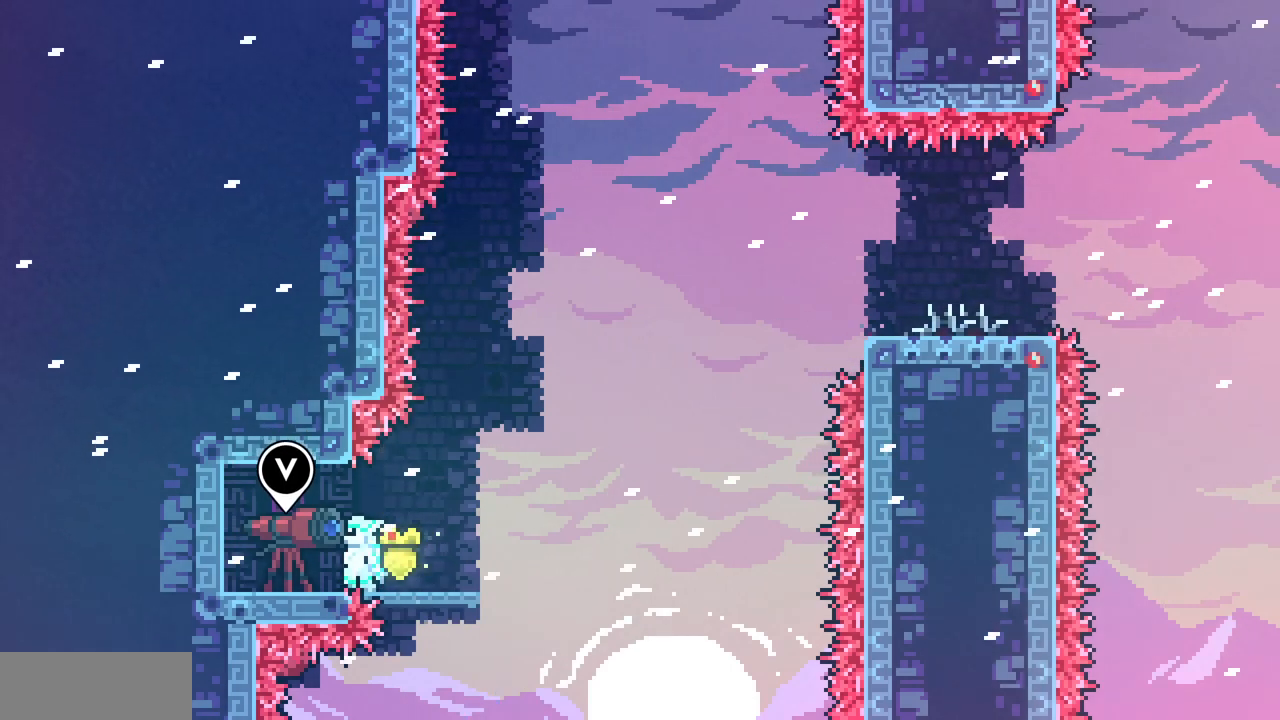
{"keys": ["right", "z"], "events": [[183, "c", "down"], [183, "right", "down"], [317, "c", "up"], [400, "z", "down"]]}
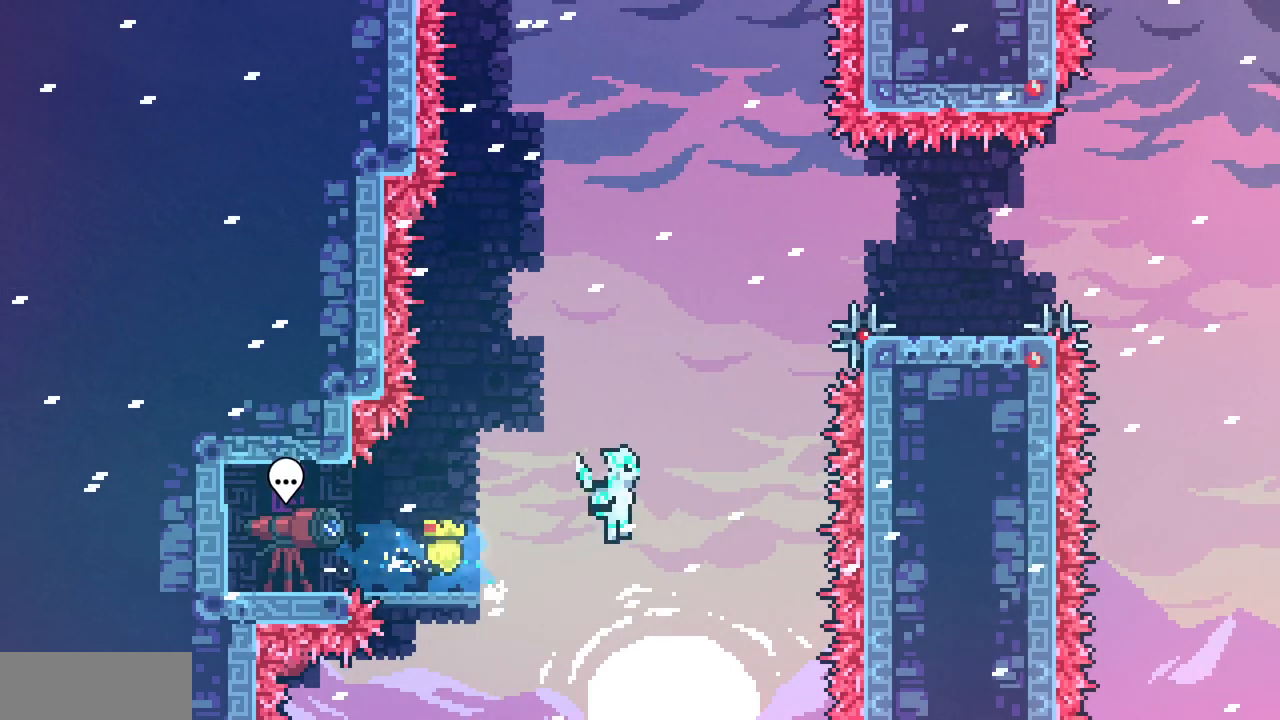
{"keys": ["right", "up", "z"], "events": [[267, "c", "down"], [267, "right", "up"], [267, "up", "down"], [267, "x", "down"], [317, "x", "up"], [400, "c", "up"], [417, "right", "down"]]}
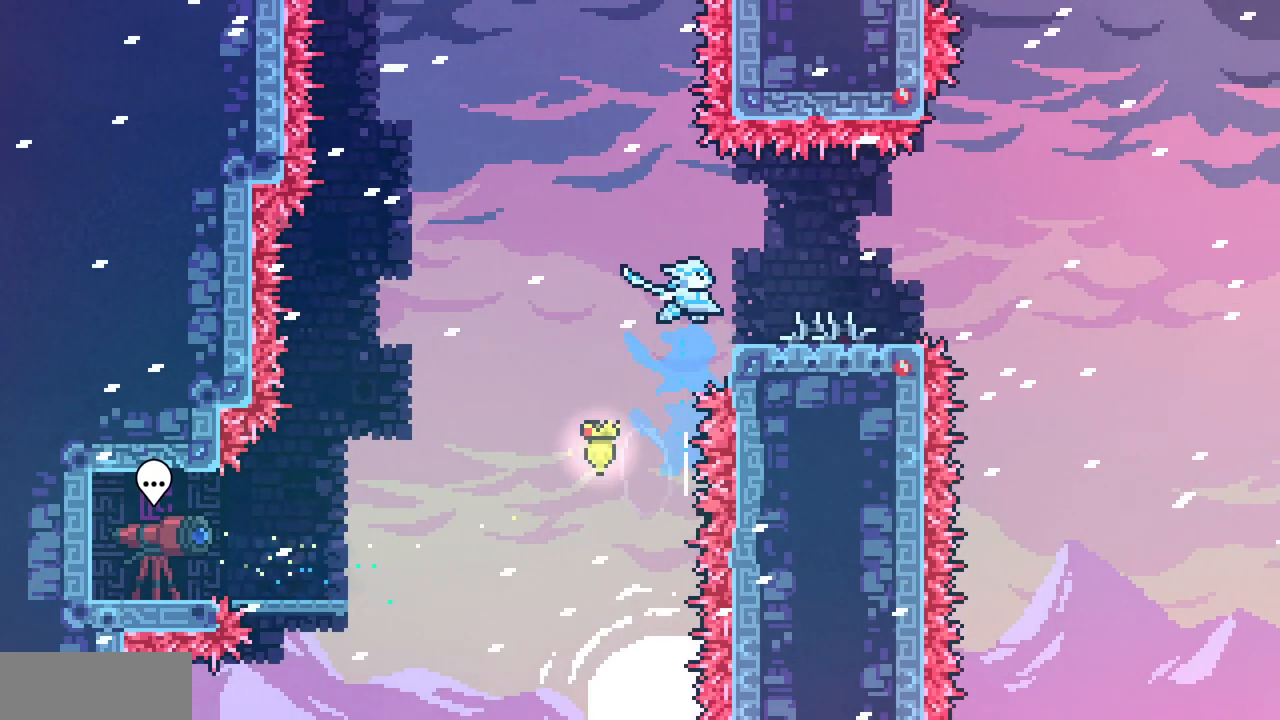
{"keys": [], "events": [[17, "up", "up"], [367, "z", "up"], [433, "right", "up"]]}
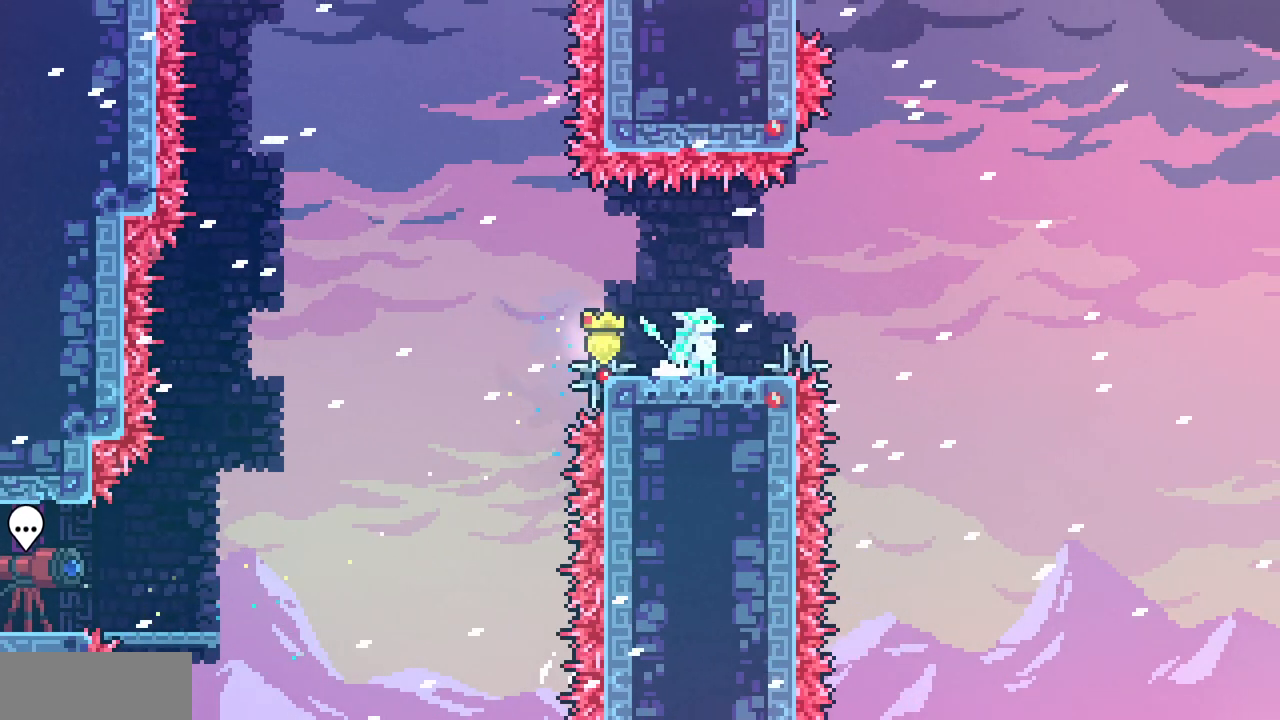
{"keys": ["z"], "events": [[133, "z", "down"]]}
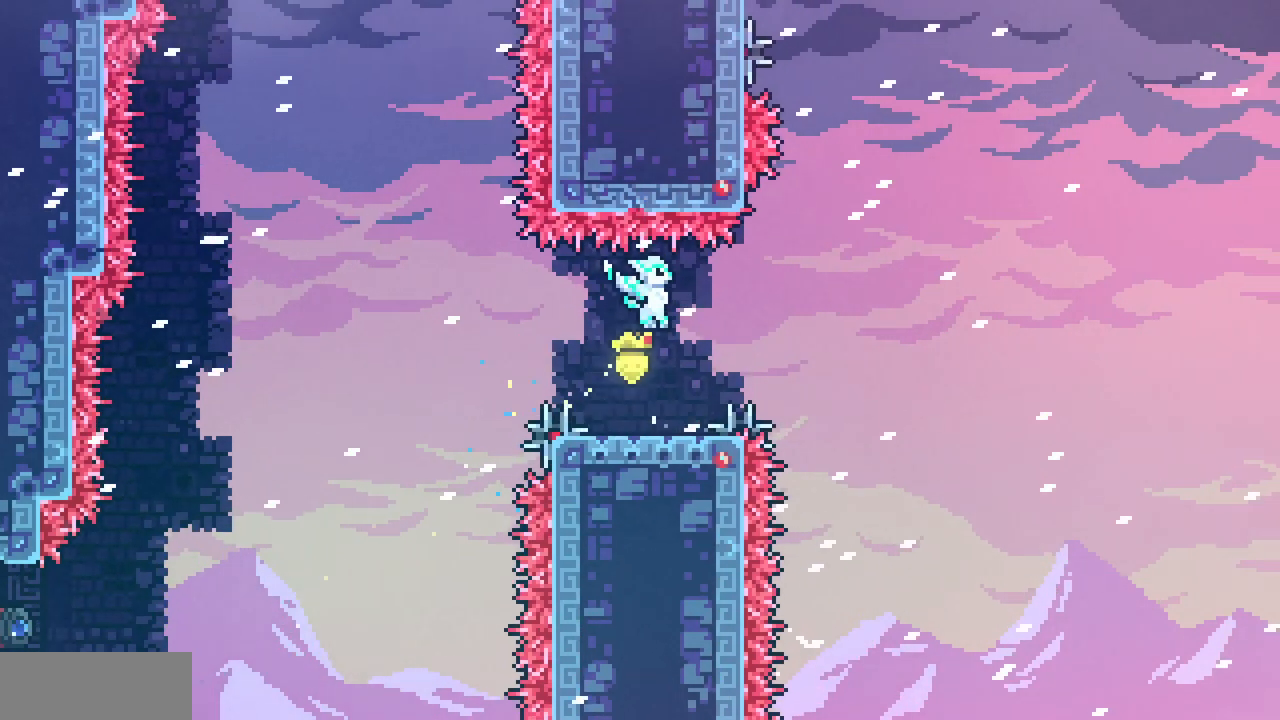
{"keys": [], "events": [[233, "z", "up"]]}
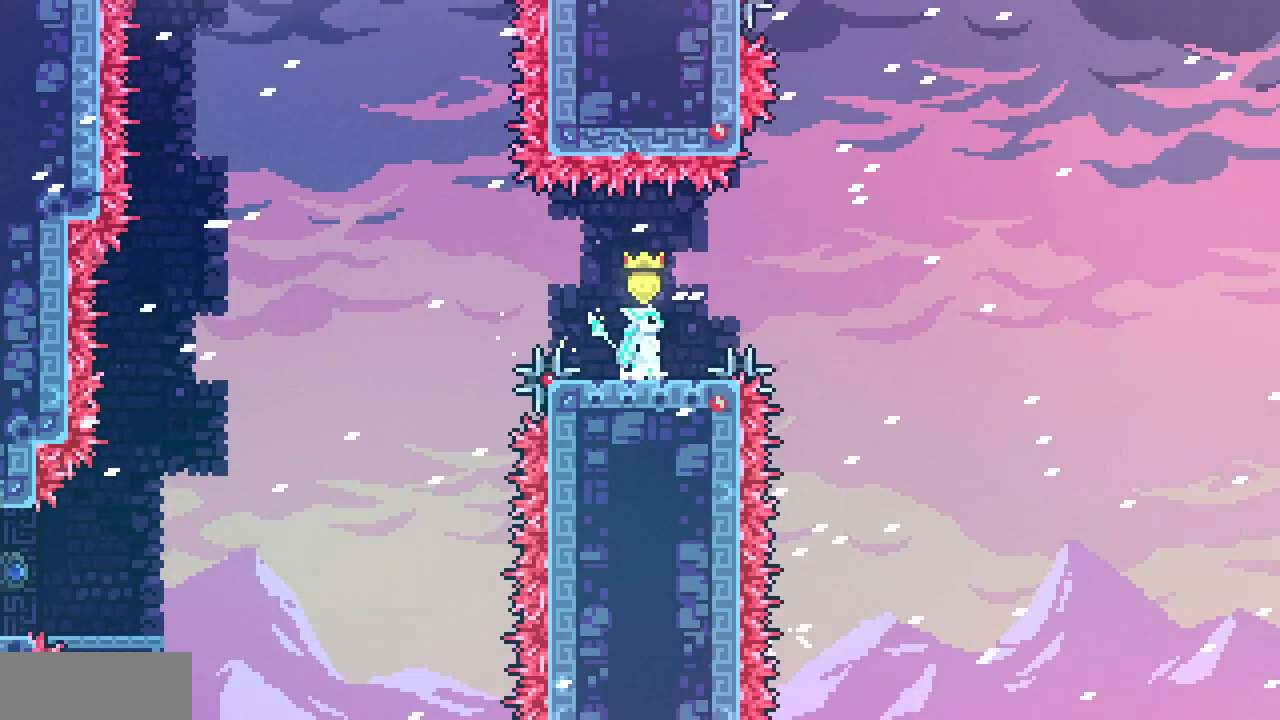
{"keys": ["z"], "events": [[17, "z", "down"]]}
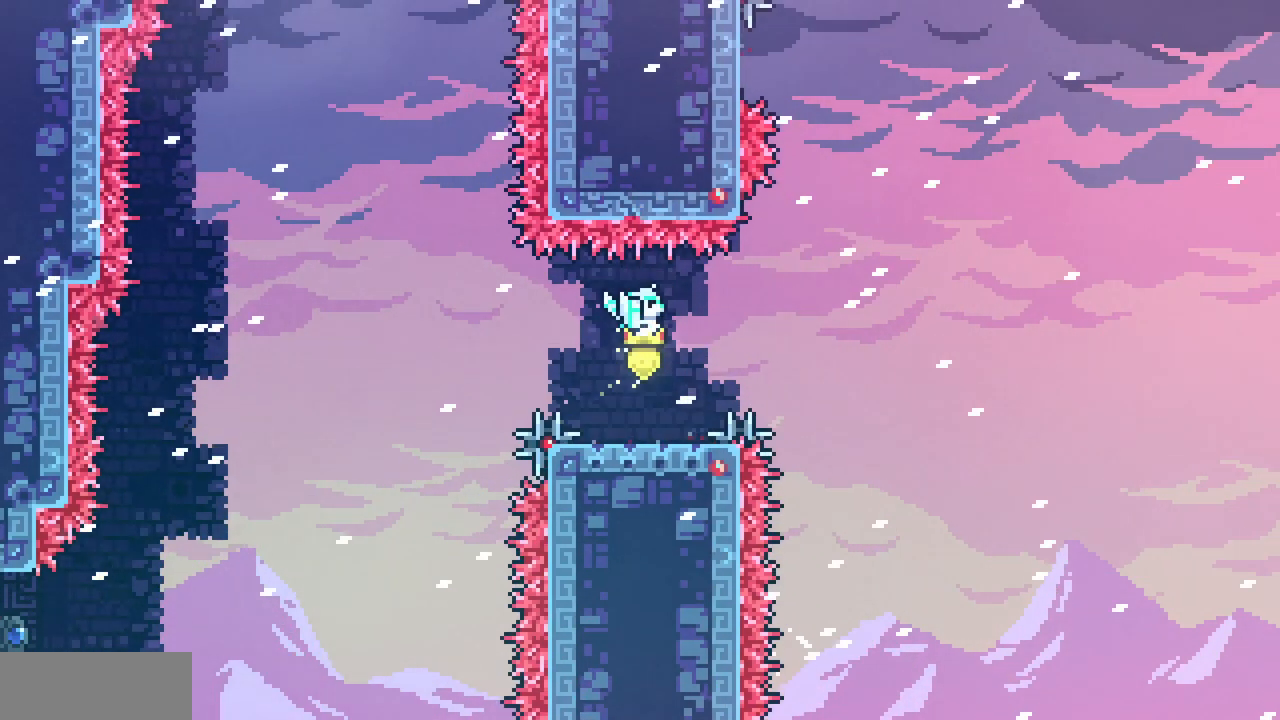
{"keys": ["z"], "events": [[167, "z", "up"], [483, "z", "down"]]}
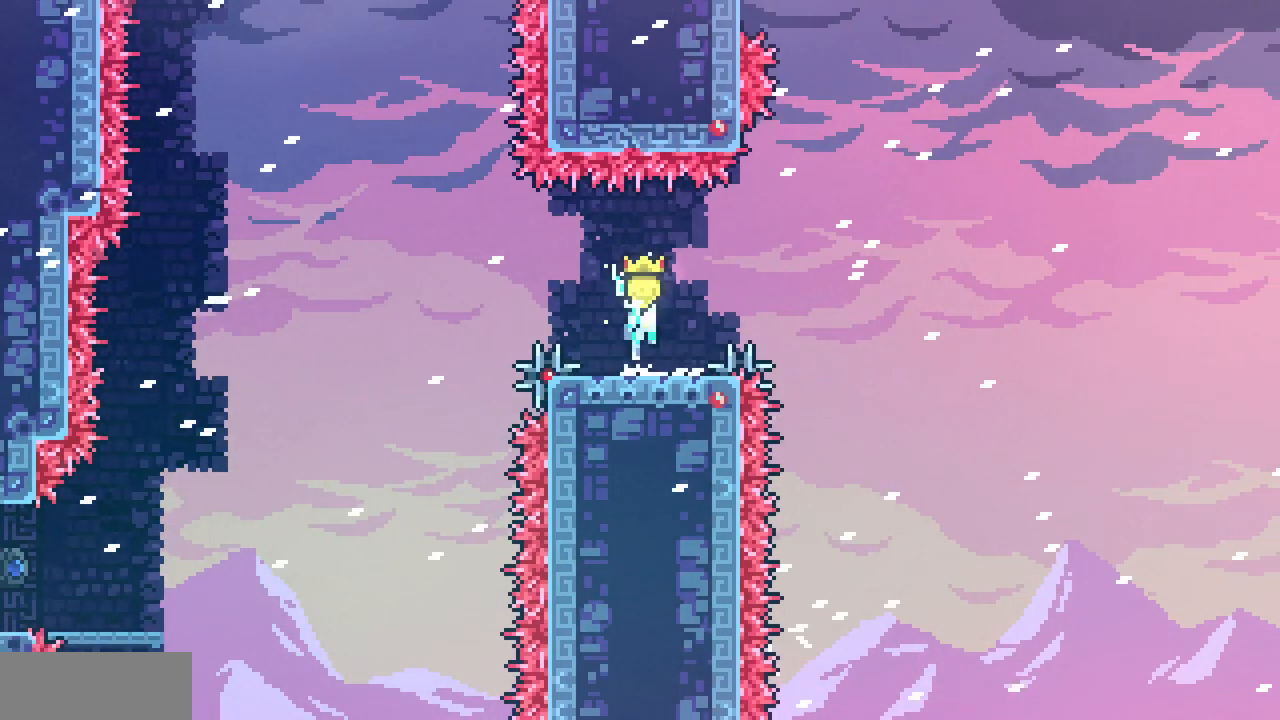
{"keys": ["z"], "events": []}
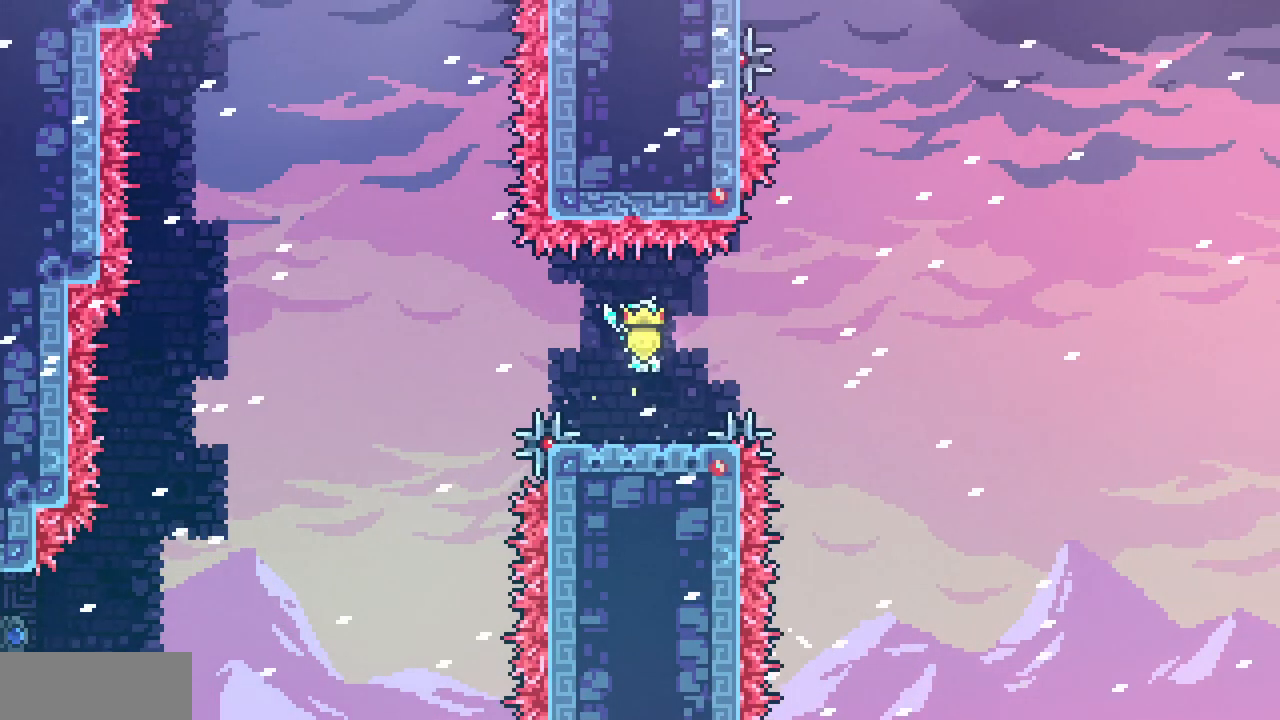
{"keys": ["z"], "events": [[117, "z", "up"], [400, "z", "down"]]}
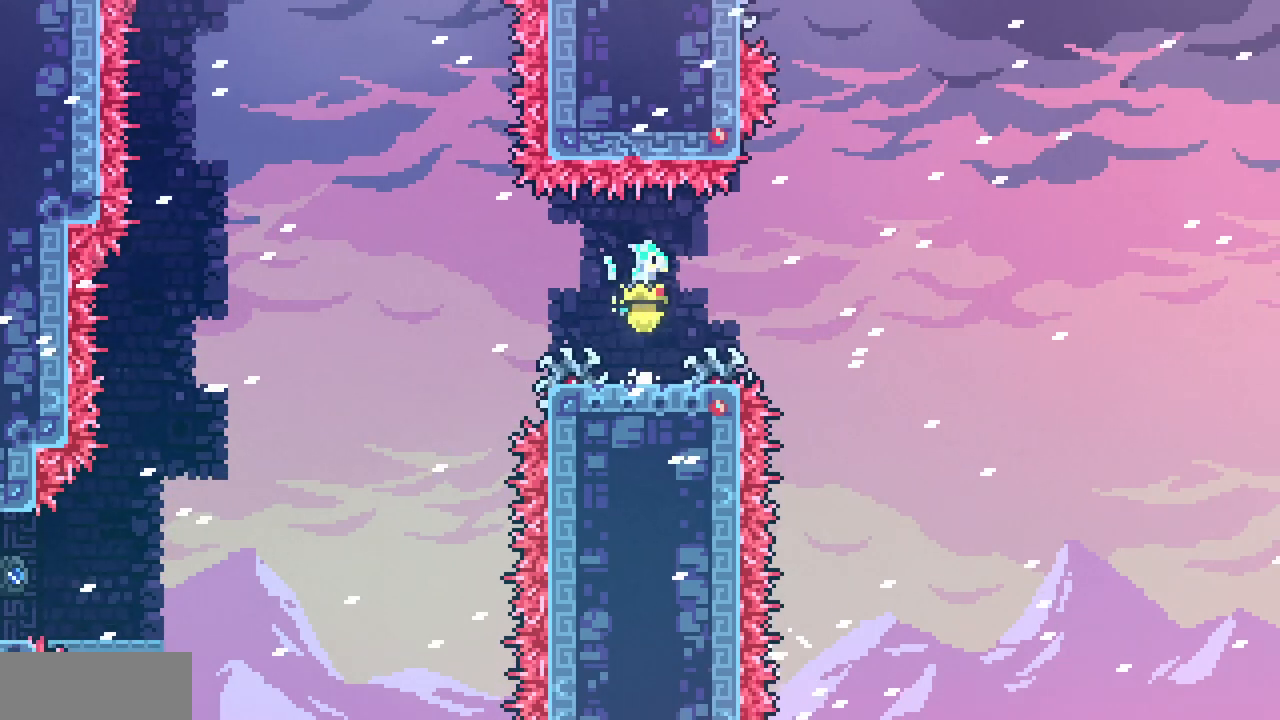
{"keys": [], "events": [[500, "z", "up"]]}
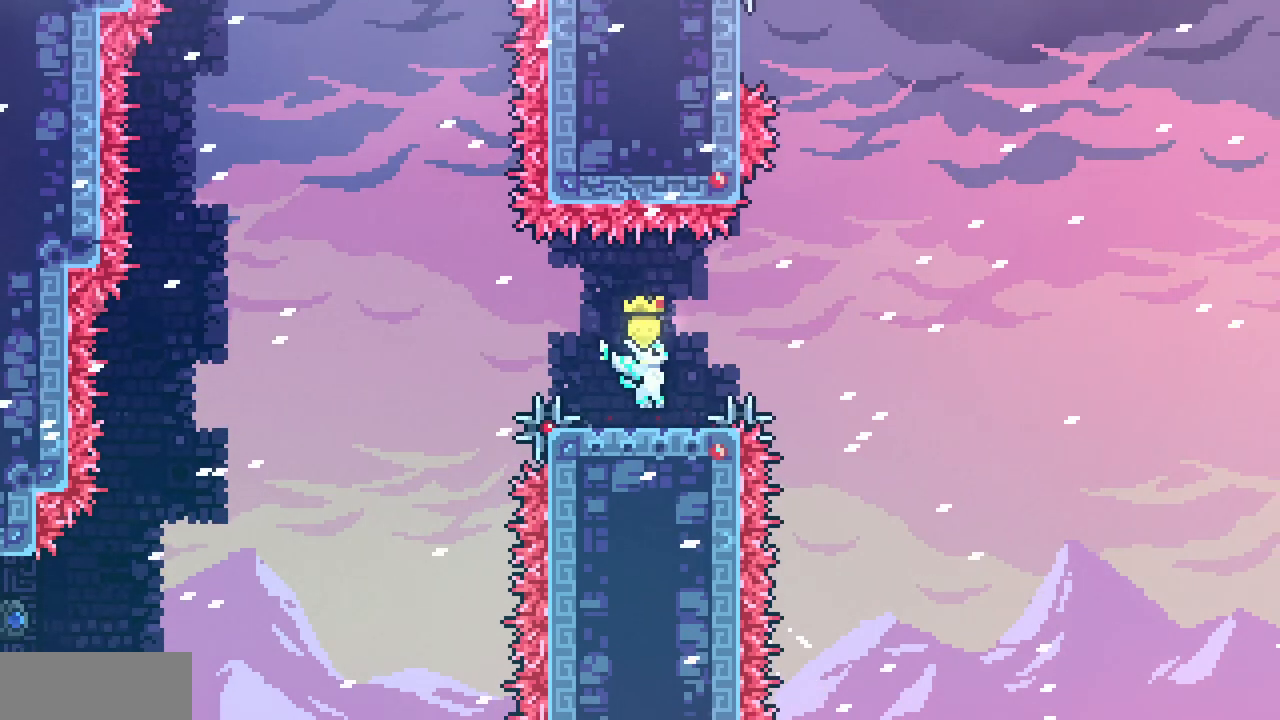
{"keys": ["right", "z"], "events": [[317, "right", "down"], [317, "z", "down"]]}
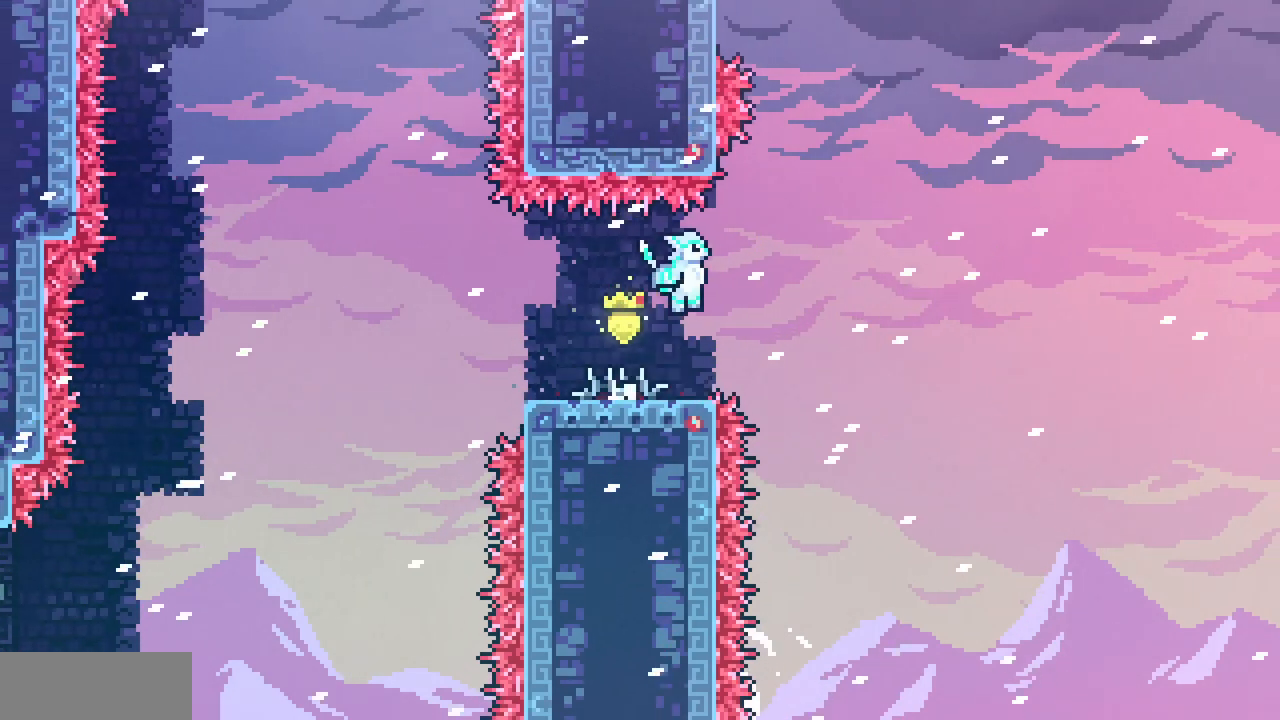
{"keys": ["c", "up"], "events": [[100, "right", "up"], [283, "up", "down"], [350, "z", "up"], [400, "c", "down"]]}
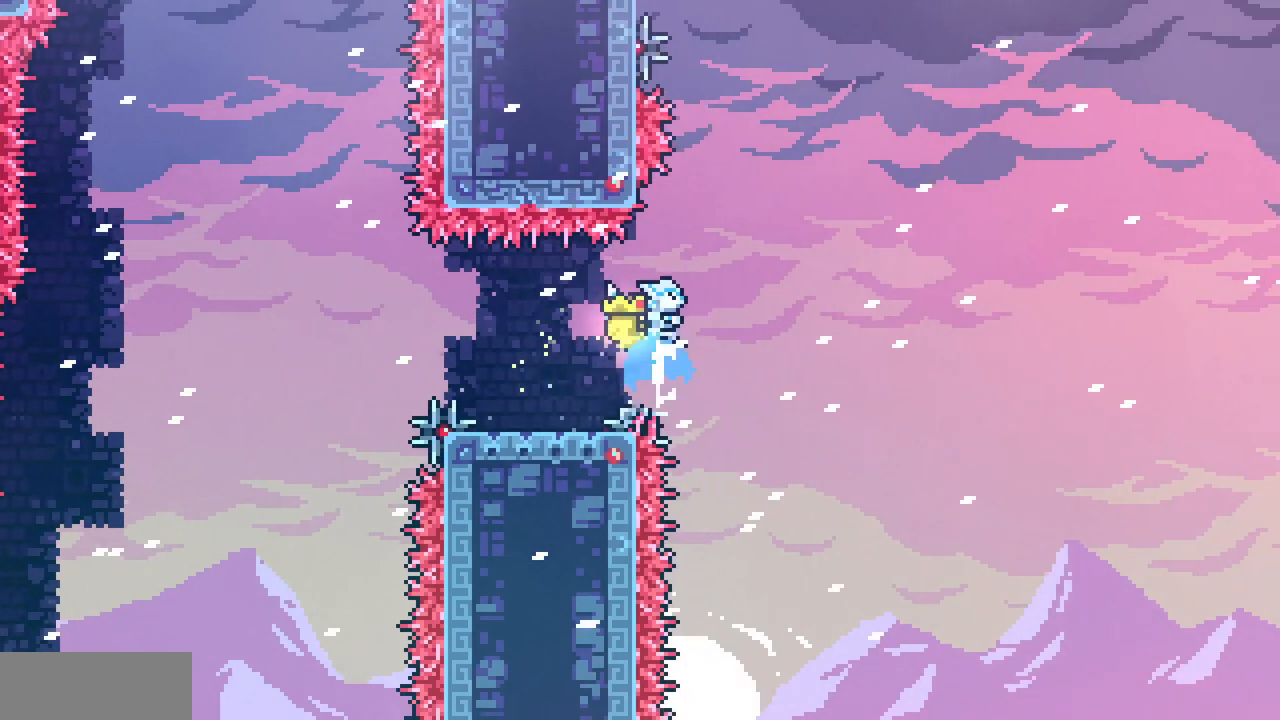
{"keys": ["left", "x", "z"], "events": [[17, "c", "up"], [83, "up", "up"], [117, "z", "down"], [267, "left", "down"], [417, "x", "down"]]}
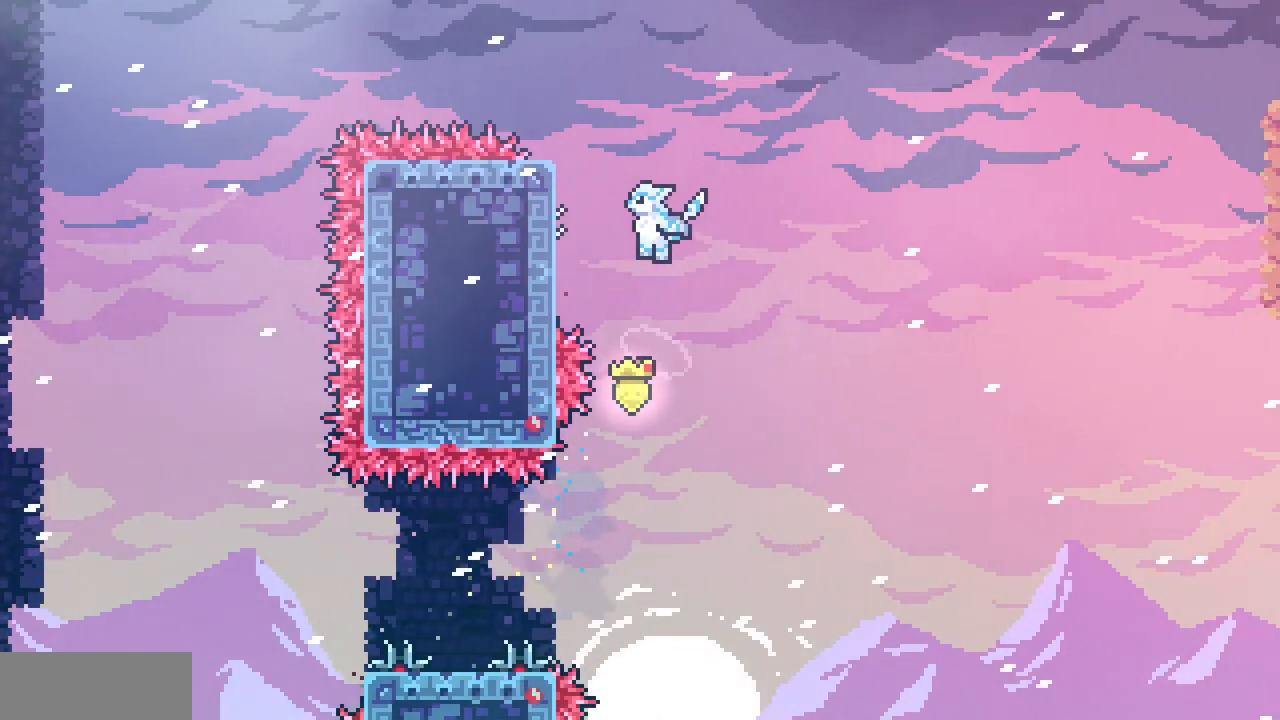
{"keys": ["x", "z"], "events": [[67, "left", "up"], [167, "left", "down"], [417, "up", "down"], [483, "left", "up"], [483, "up", "up"]]}
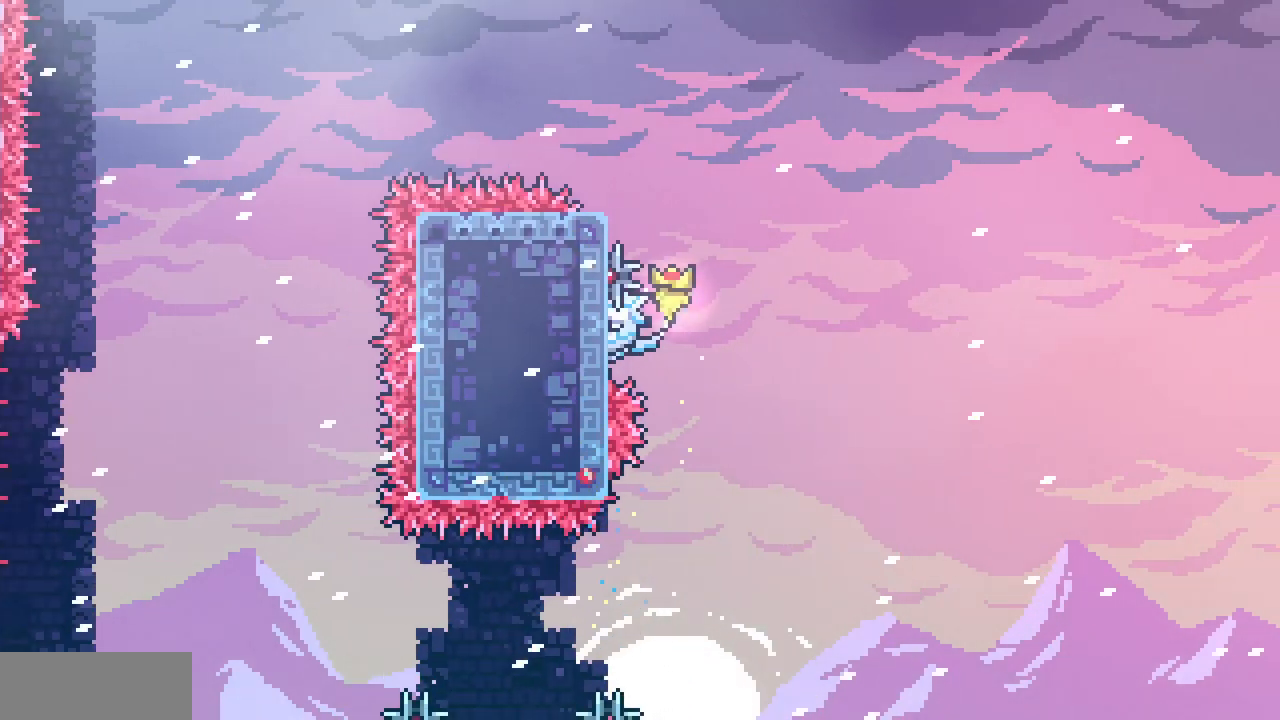
{"keys": ["left", "x", "z"], "events": [[83, "z", "up"], [150, "x", "up"], [200, "z", "down"], [317, "left", "down"], [433, "x", "down"]]}
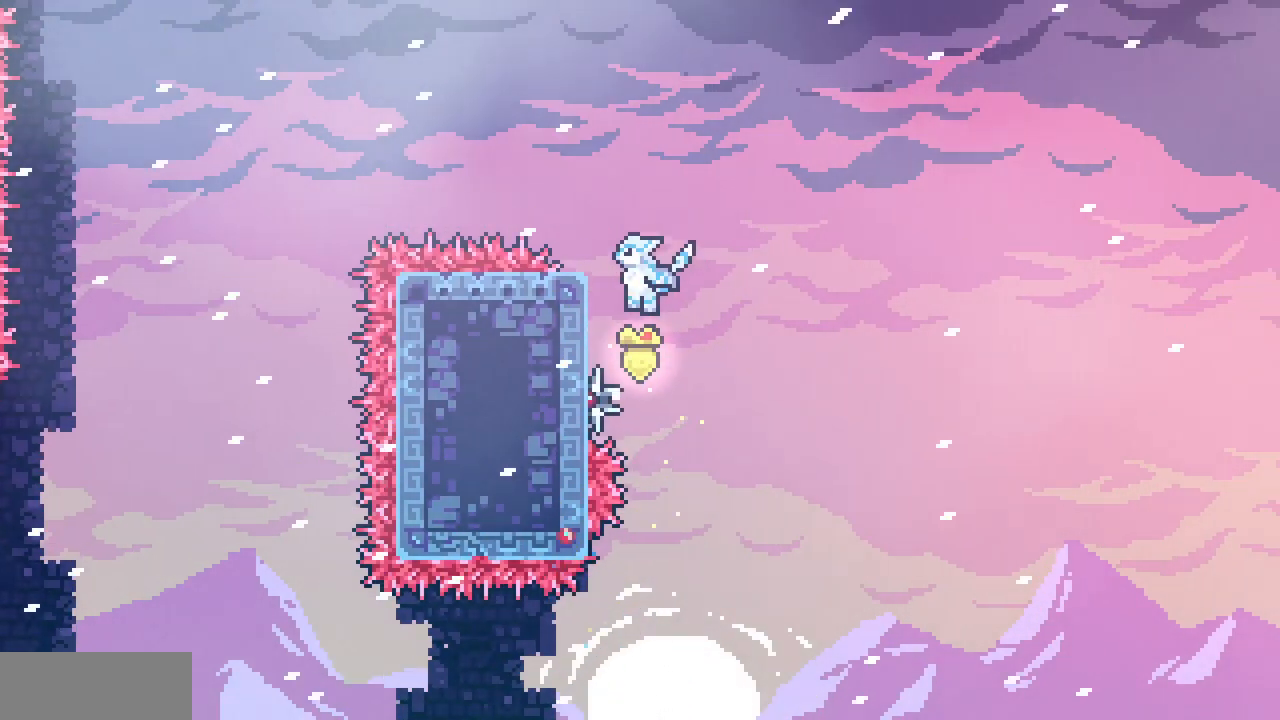
{"keys": ["left", "shift", "x", "z"], "events": [[167, "left", "up"], [200, "shift", "down"], [433, "left", "down"]]}
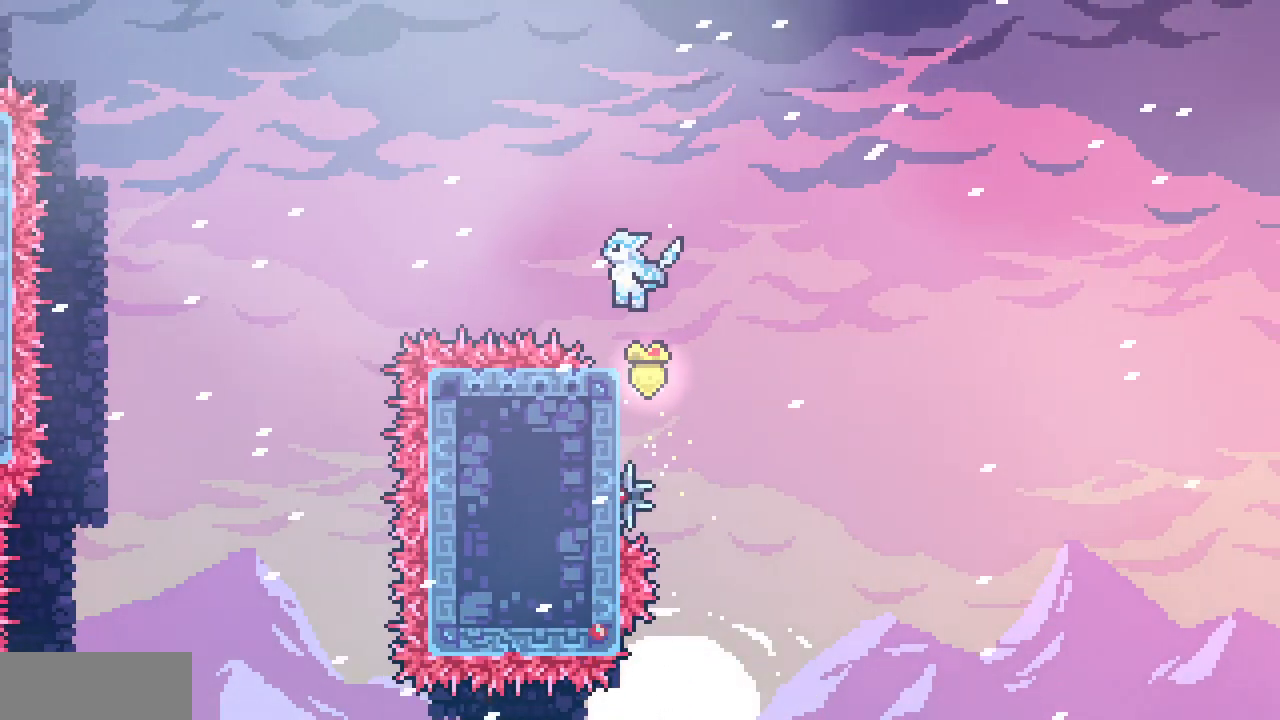
{"keys": ["z"], "events": [[33, "left", "up"], [233, "shift", "up"], [233, "x", "up"], [233, "z", "up"], [317, "right", "down"], [333, "z", "down"], [500, "right", "up"]]}